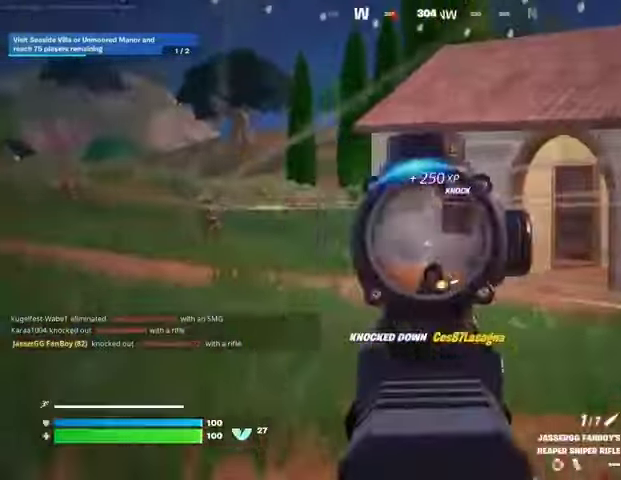
Gameplay with a controller (PlayStation layout); each line is a JSON object with the inputs held at the frame after it. "events" lists button and stick changes between this image and that frame as [ms after this image, input, new state], when the widget could be followed in between.
{"buttons": ["L1"], "left_stick": "up-right", "right_stick": "right", "events": [[67, "right_stick", "down-left"], [100, "left_stick", "right"], [233, "L2", "up"], [233, "L3", "down"], [233, "R2", "down"], [233, "left_stick", "up-right"], [300, "R2", "up"], [300, "right_stick", "right"], [333, "L3", "up"], [500, "L1", "down"]]}
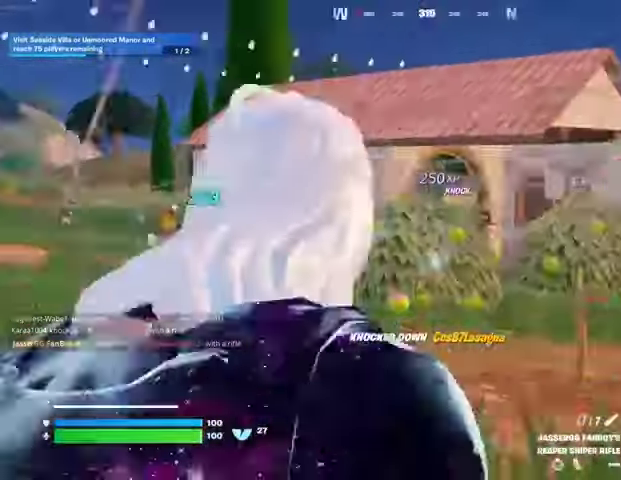
{"buttons": [], "left_stick": "up-right", "right_stick": "center", "events": [[67, "CROSS", "down"], [67, "L1", "up"], [100, "right_stick", "center"], [133, "CROSS", "up"], [267, "right_stick", "up-left"], [367, "L2", "down"], [367, "right_stick", "center"], [433, "L2", "up"]]}
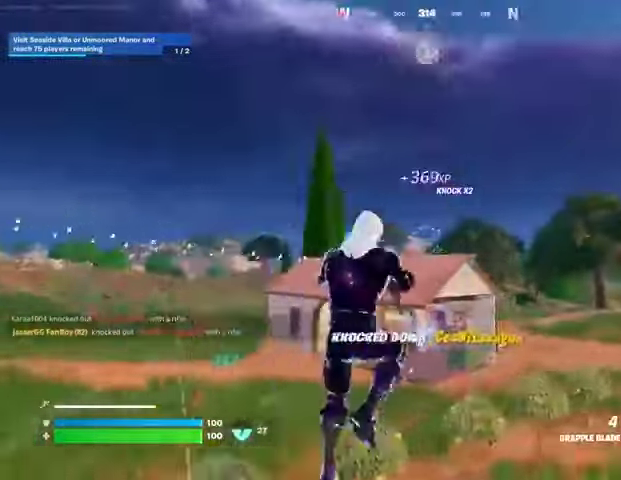
{"buttons": [], "left_stick": "up-right", "right_stick": "left", "events": [[267, "right_stick", "right"], [433, "L2", "down"], [433, "right_stick", "center"], [500, "L2", "up"], [500, "right_stick", "left"]]}
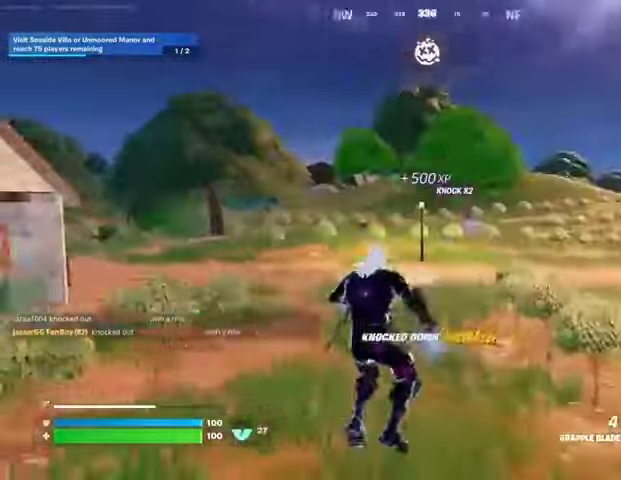
{"buttons": [], "left_stick": "up", "right_stick": "down-right", "events": [[167, "right_stick", "center"], [233, "L3", "down"], [300, "L3", "up"], [433, "left_stick", "up"], [500, "right_stick", "down-right"]]}
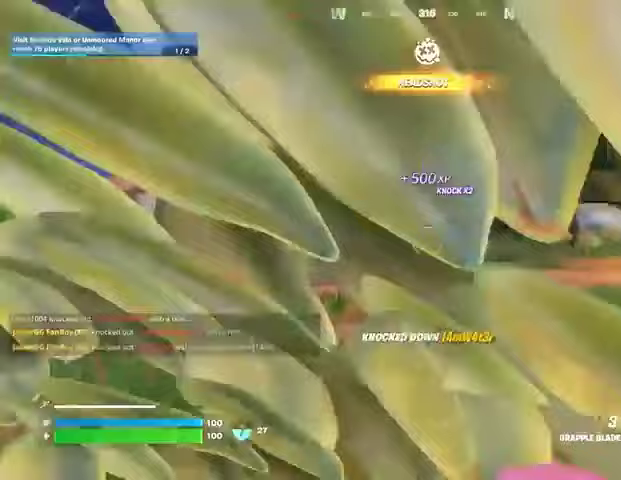
{"buttons": [], "left_stick": "up", "right_stick": "left", "events": [[133, "right_stick", "center"], [400, "right_stick", "left"]]}
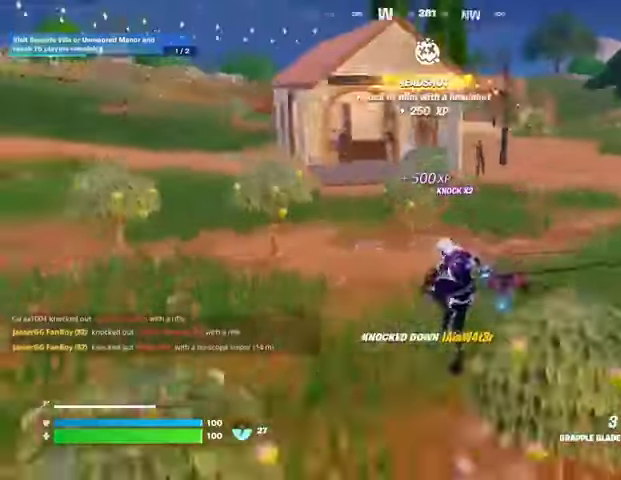
{"buttons": ["R1"], "left_stick": "center", "right_stick": "left", "events": [[33, "right_stick", "center"], [333, "left_stick", "center"], [400, "right_stick", "left"], [500, "R1", "down"]]}
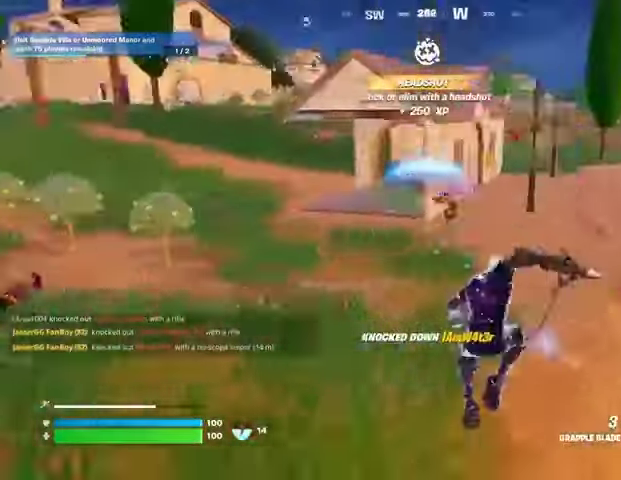
{"buttons": [], "left_stick": "up-right", "right_stick": "right", "events": [[33, "R1", "up"], [67, "left_stick", "right"], [67, "right_stick", "center"], [133, "R3", "down"], [233, "R3", "up"], [433, "right_stick", "right"], [500, "left_stick", "up-right"]]}
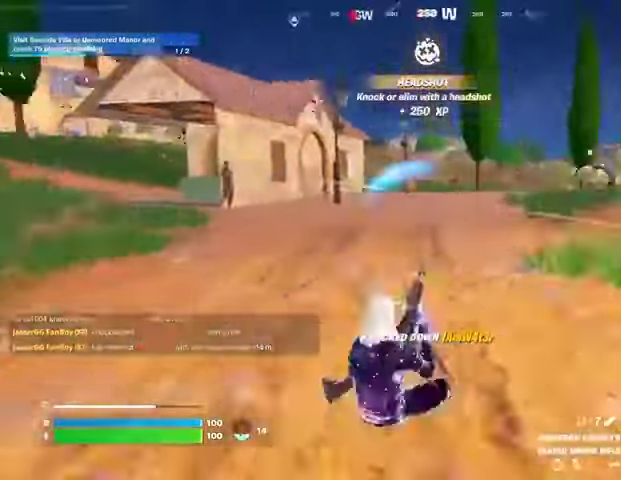
{"buttons": [], "left_stick": "up-left", "right_stick": "left", "events": [[100, "L3", "down"], [200, "L3", "up"], [200, "left_stick", "up"], [300, "right_stick", "center"], [400, "right_stick", "left"], [500, "left_stick", "up-left"]]}
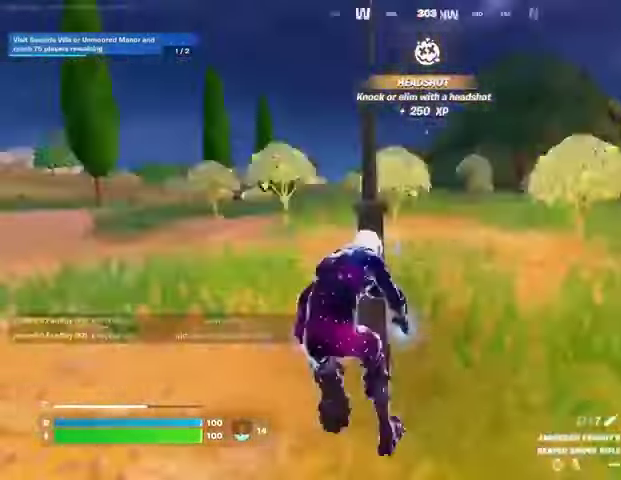
{"buttons": [], "left_stick": "up", "right_stick": "center", "events": [[133, "R1", "down"], [233, "R1", "up"], [267, "right_stick", "center"], [333, "left_stick", "up"], [367, "right_stick", "right"], [500, "right_stick", "center"]]}
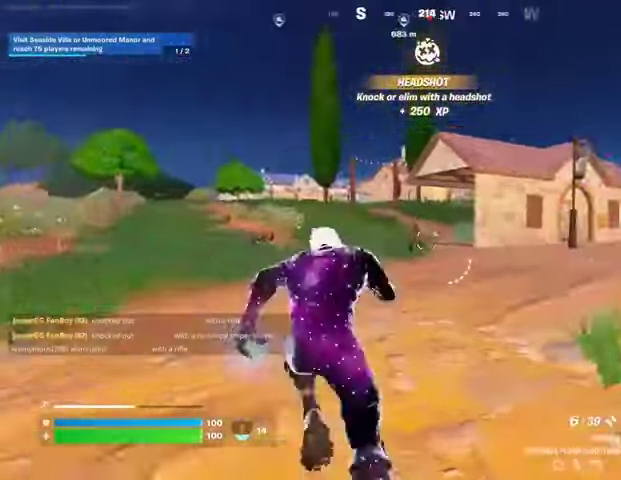
{"buttons": ["L2"], "left_stick": "up", "right_stick": "up-left", "events": [[100, "R3", "down"], [167, "R3", "up"], [167, "left_stick", "up-left"], [200, "right_stick", "left"], [300, "right_stick", "center"], [333, "L2", "down"], [367, "left_stick", "up"], [500, "right_stick", "up-left"]]}
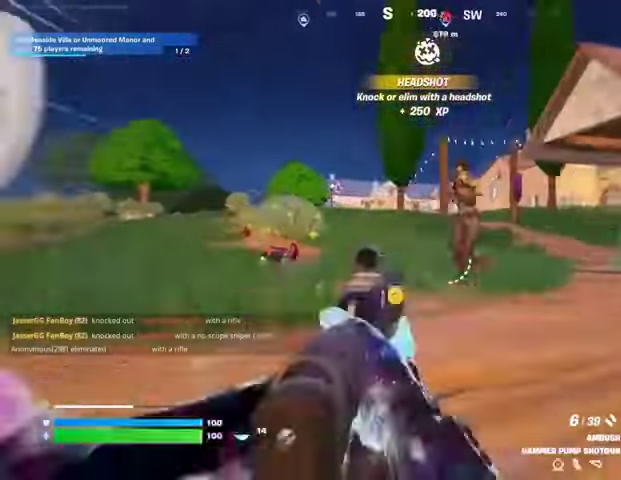
{"buttons": [], "left_stick": "left", "right_stick": "center", "events": [[133, "right_stick", "up"], [200, "L2", "up"], [300, "R3", "down"], [300, "right_stick", "down-left"], [333, "R1", "down"], [367, "R3", "up"], [433, "R1", "up"], [433, "left_stick", "left"], [467, "right_stick", "center"]]}
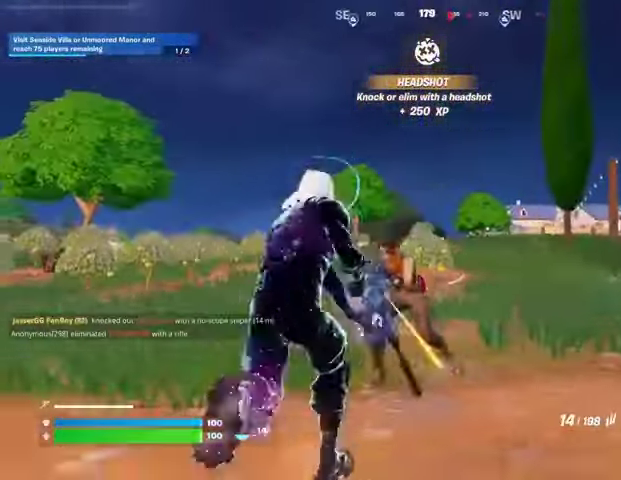
{"buttons": ["R2"], "left_stick": "down-left", "right_stick": "center", "events": [[167, "right_stick", "down"], [233, "R2", "down"], [233, "left_stick", "down-left"], [300, "right_stick", "center"]]}
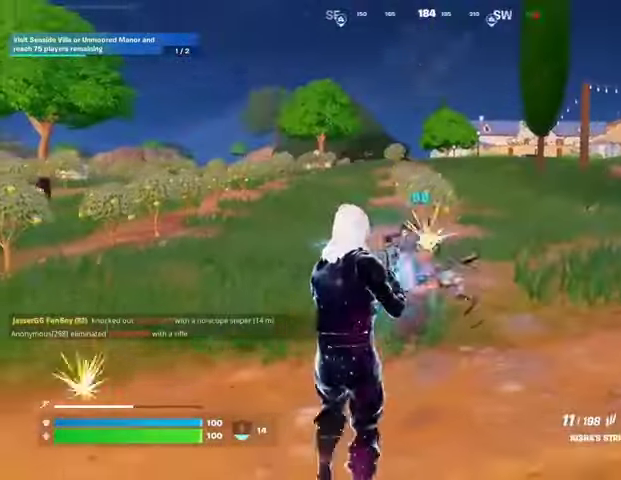
{"buttons": [], "left_stick": "right", "right_stick": "right", "events": [[267, "left_stick", "down-right"], [367, "left_stick", "right"], [367, "right_stick", "up"], [400, "L1", "down"], [433, "R2", "up"], [433, "right_stick", "right"], [467, "L1", "up"]]}
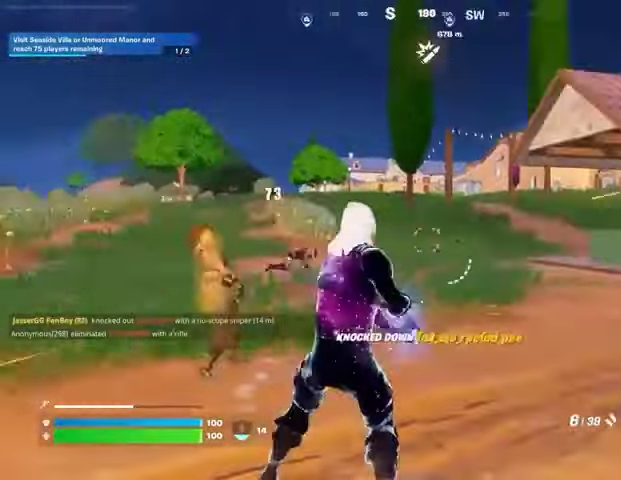
{"buttons": [], "left_stick": "up", "right_stick": "center", "events": [[67, "L1", "down"], [167, "L1", "up"], [167, "left_stick", "up"], [167, "right_stick", "center"], [200, "L3", "down"], [267, "L3", "up"]]}
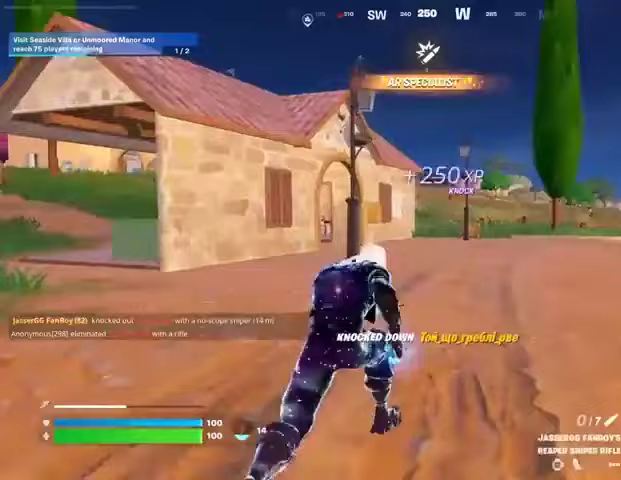
{"buttons": ["CROSS"], "left_stick": "left", "right_stick": "center", "events": [[33, "right_stick", "left"], [133, "left_stick", "center"], [133, "right_stick", "center"], [433, "left_stick", "left"], [467, "CROSS", "down"]]}
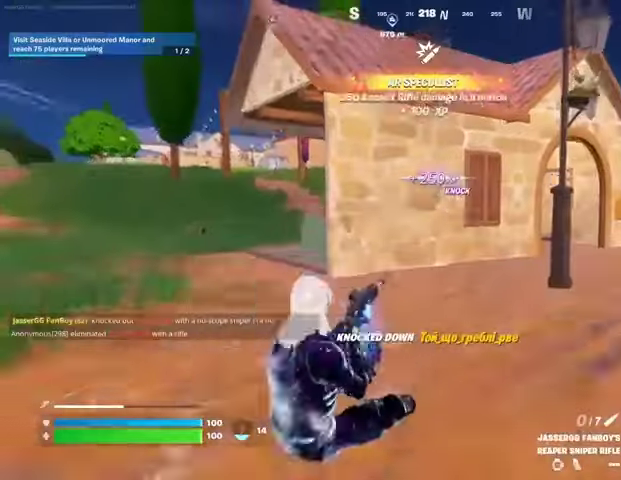
{"buttons": [], "left_stick": "up-right", "right_stick": "center", "events": [[67, "CROSS", "up"], [67, "left_stick", "up"], [367, "left_stick", "up-right"]]}
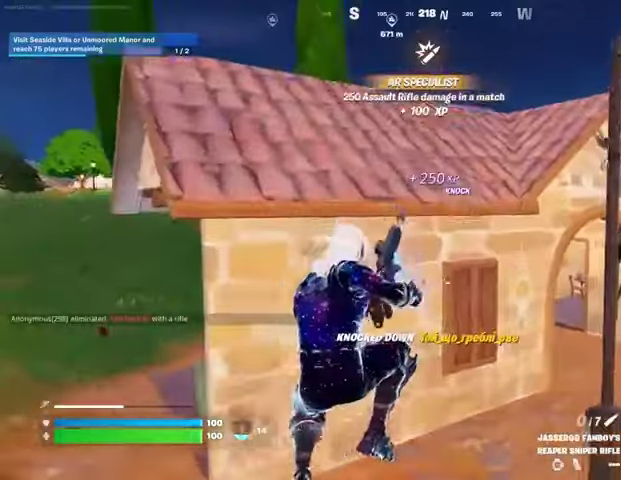
{"buttons": [], "left_stick": "up-left", "right_stick": "center", "events": [[33, "R3", "down"], [100, "R3", "up"], [333, "left_stick", "up"], [367, "R3", "down"], [467, "R3", "up"], [500, "left_stick", "up-left"]]}
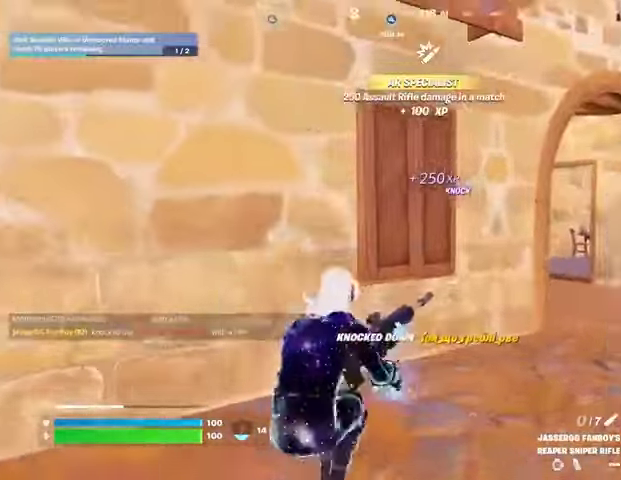
{"buttons": [], "left_stick": "down-left", "right_stick": "center", "events": [[100, "left_stick", "left"], [333, "left_stick", "down-left"]]}
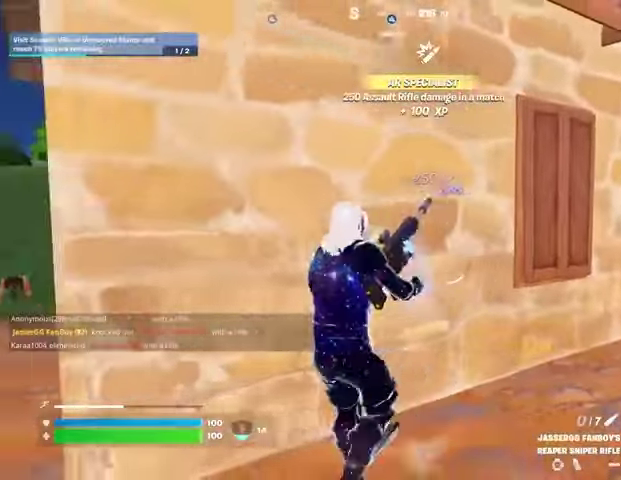
{"buttons": [], "left_stick": "up-right", "right_stick": "center", "events": [[233, "left_stick", "down-right"], [333, "left_stick", "right"], [500, "left_stick", "up-right"]]}
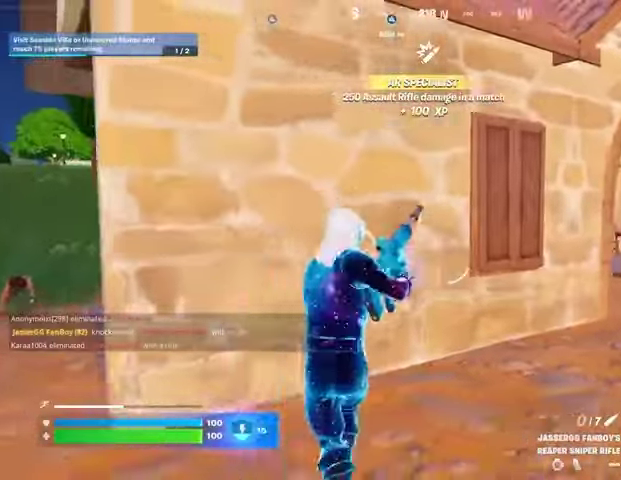
{"buttons": [], "left_stick": "left", "right_stick": "right", "events": [[233, "left_stick", "up"], [400, "left_stick", "left"], [433, "right_stick", "right"]]}
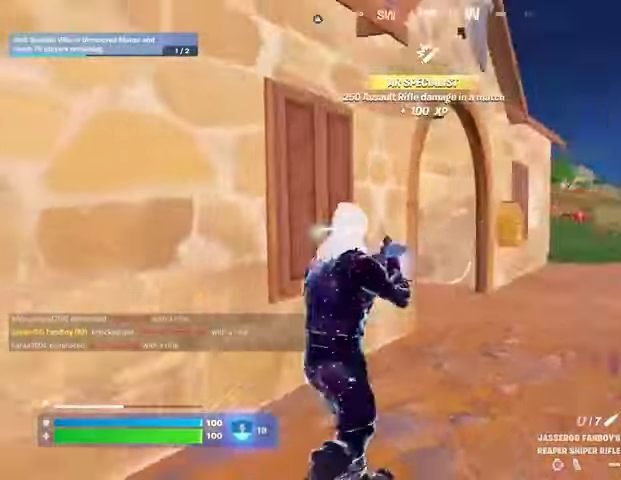
{"buttons": [], "left_stick": "down", "right_stick": "up", "events": [[67, "left_stick", "down"], [67, "right_stick", "center"], [367, "L1", "down"], [433, "L1", "up"], [433, "right_stick", "up"]]}
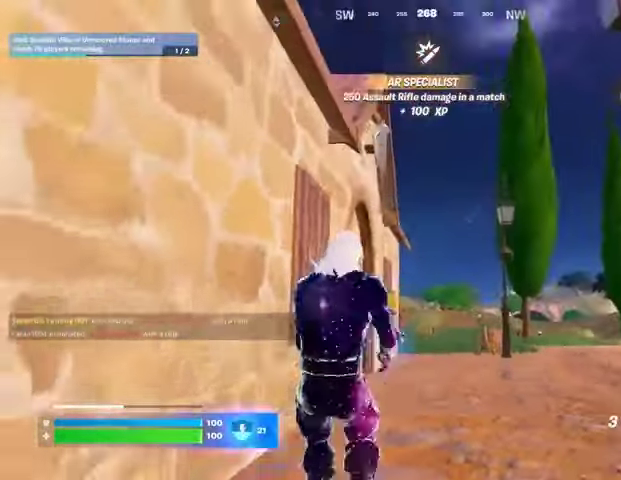
{"buttons": ["L2"], "left_stick": "up-left", "right_stick": "center", "events": [[33, "right_stick", "center"], [433, "L2", "down"], [500, "left_stick", "up-left"]]}
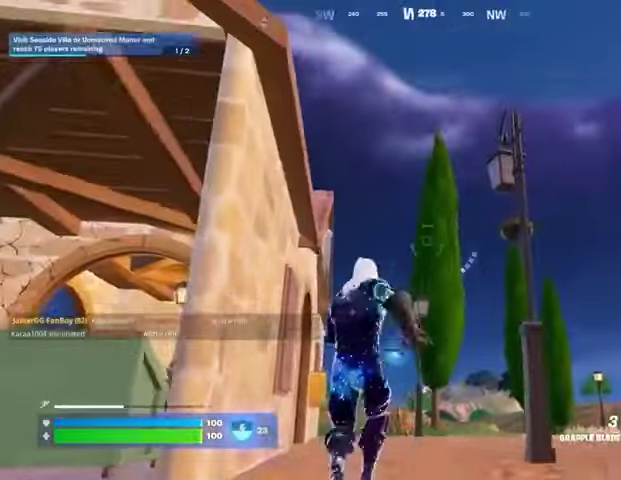
{"buttons": [], "left_stick": "up-left", "right_stick": "center", "events": [[133, "L2", "up"]]}
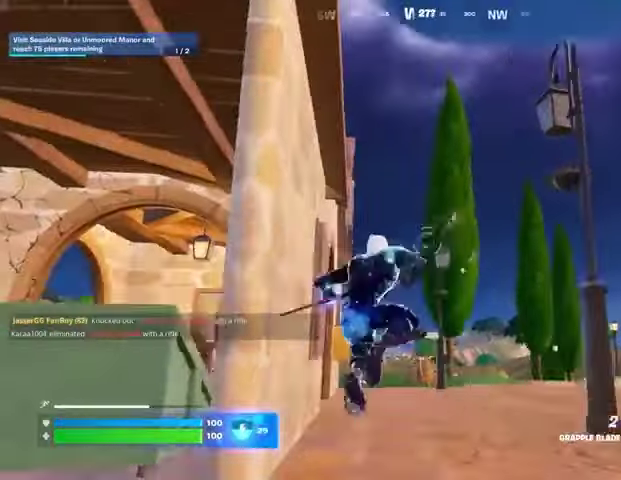
{"buttons": [], "left_stick": "up-right", "right_stick": "left", "events": [[133, "left_stick", "up"], [267, "right_stick", "left"], [467, "left_stick", "up-right"]]}
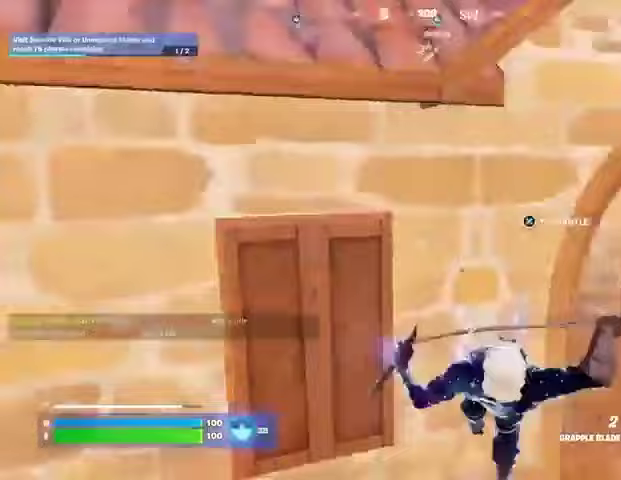
{"buttons": [], "left_stick": "up-right", "right_stick": "center", "events": [[500, "right_stick", "center"]]}
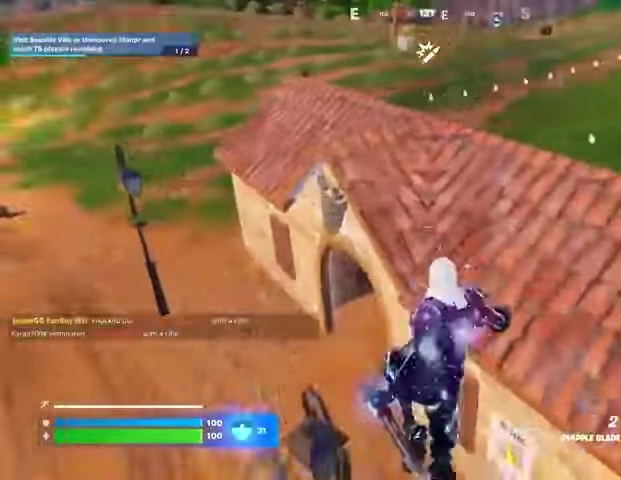
{"buttons": [], "left_stick": "up-right", "right_stick": "center", "events": [[100, "right_stick", "right"], [167, "R1", "down"], [200, "right_stick", "center"], [233, "R1", "up"]]}
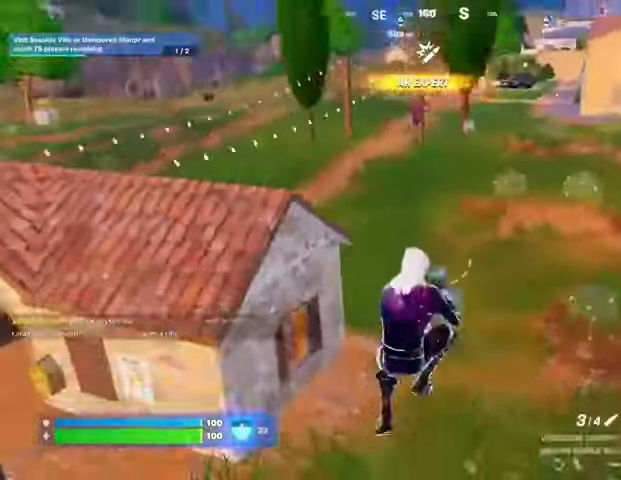
{"buttons": [], "left_stick": "up-right", "right_stick": "right", "events": [[500, "right_stick", "right"]]}
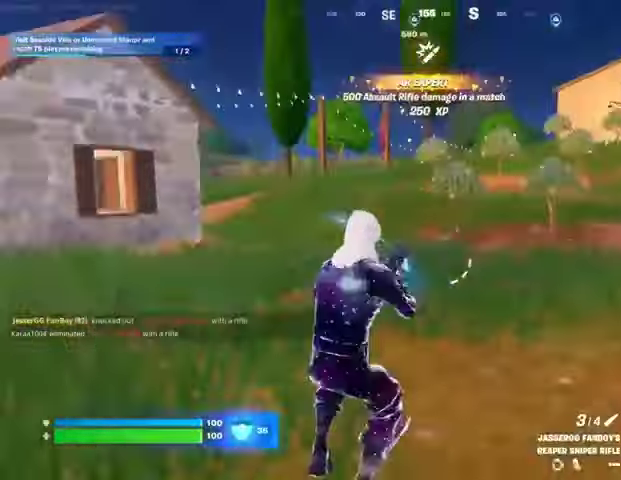
{"buttons": [], "left_stick": "up-left", "right_stick": "left", "events": [[33, "L3", "down"], [100, "L3", "up"], [100, "left_stick", "up"], [167, "right_stick", "center"], [333, "left_stick", "up-left"], [433, "right_stick", "left"]]}
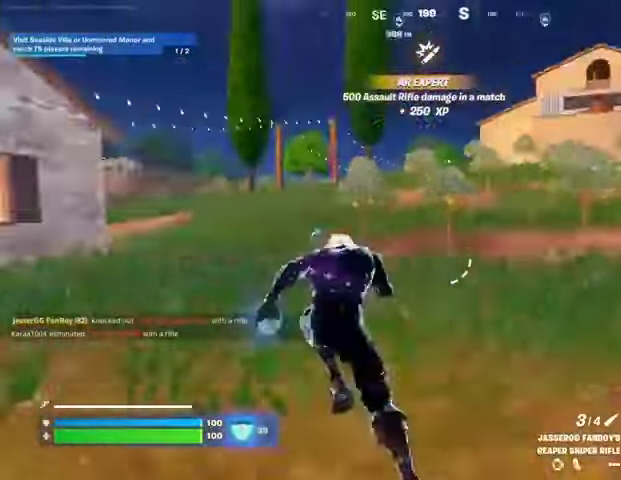
{"buttons": [], "left_stick": "up-right", "right_stick": "center", "events": [[67, "right_stick", "center"], [200, "left_stick", "up-right"], [233, "right_stick", "left"], [333, "right_stick", "center"]]}
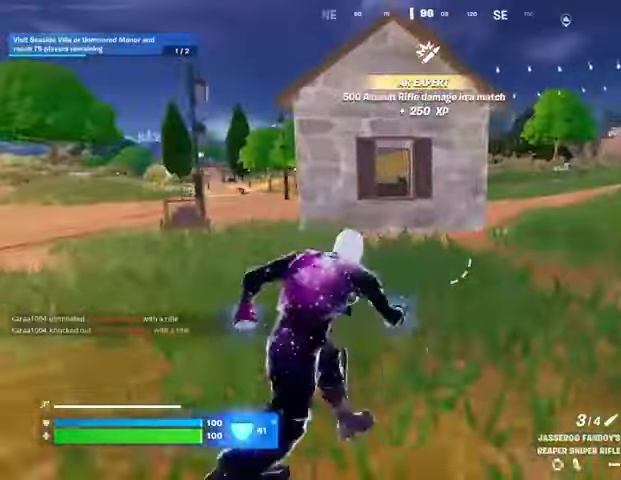
{"buttons": [], "left_stick": "up-right", "right_stick": "center", "events": []}